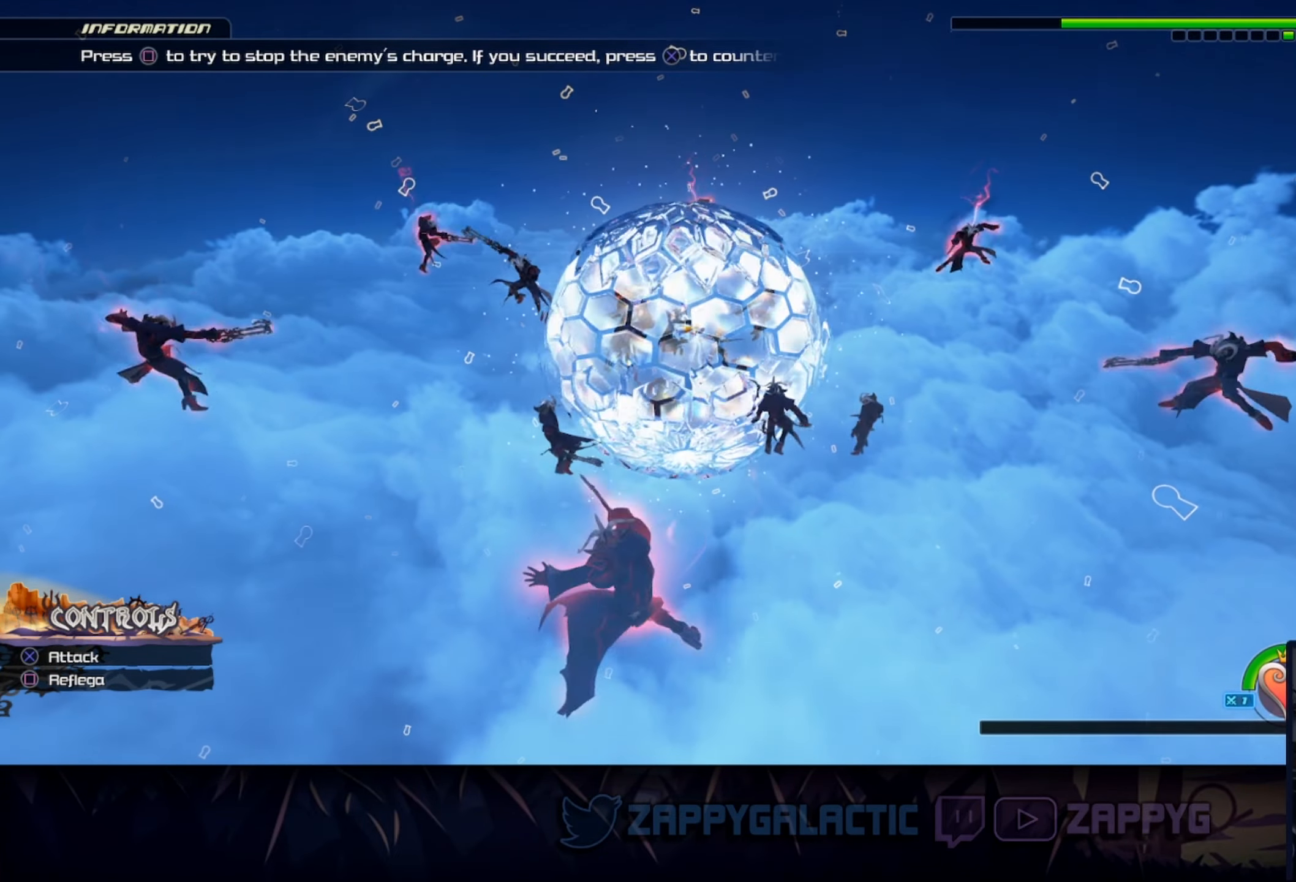
Gameplay with a controller (PlayStation layout); each line is a JSON object with the inputs held at the frame after it. "events" lists button and stick changes between this image and that frame as [ms after this image, input, new state], when the widget could be followed in between. Not read: L2 R2 START.
{"buttons": [], "left_stick": "center", "right_stick": "center", "events": []}
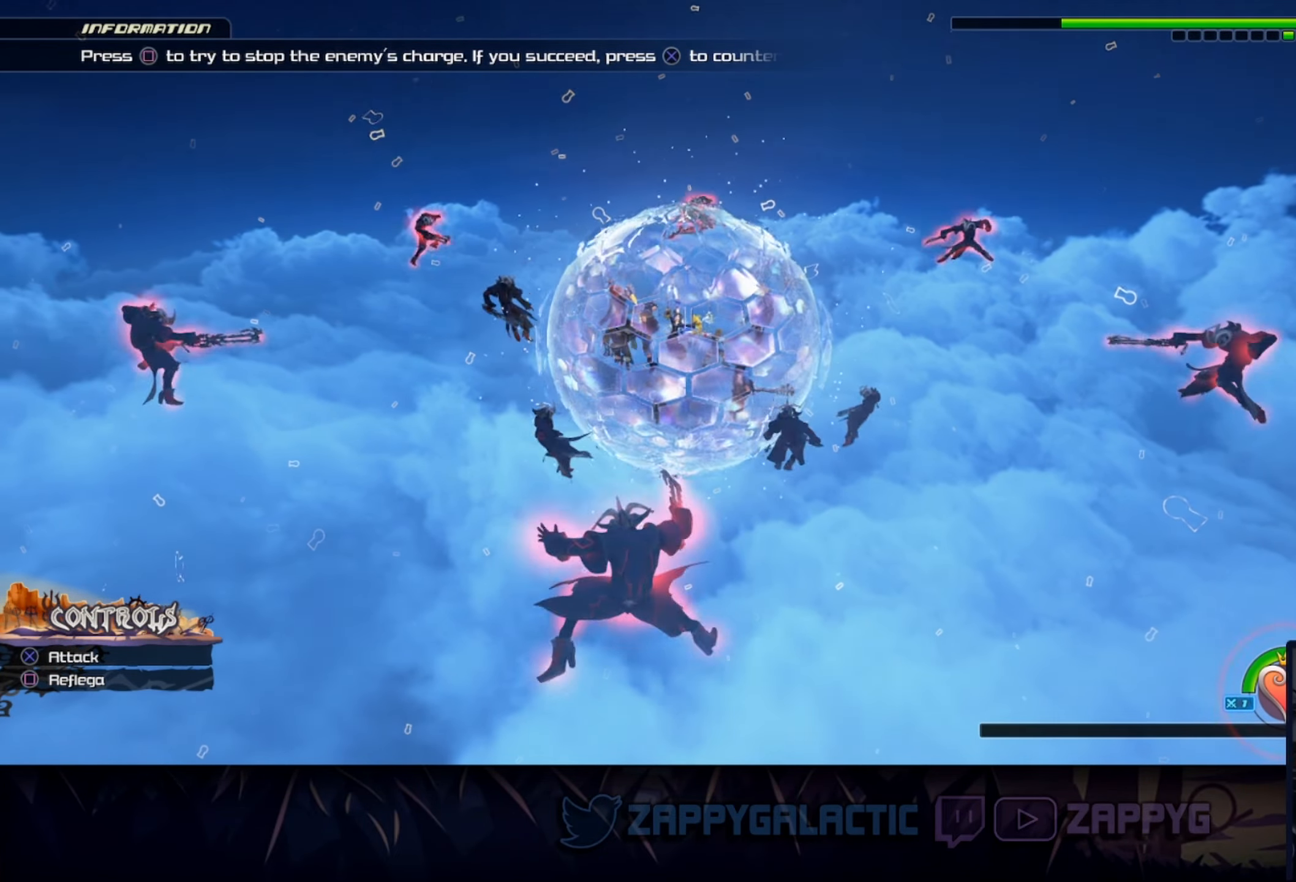
{"buttons": ["SQUARE"], "left_stick": "center", "right_stick": "center", "events": [[150, "SQUARE", "down"], [234, "SQUARE", "up"], [284, "SQUARE", "down"], [384, "SQUARE", "up"], [450, "SQUARE", "down"]]}
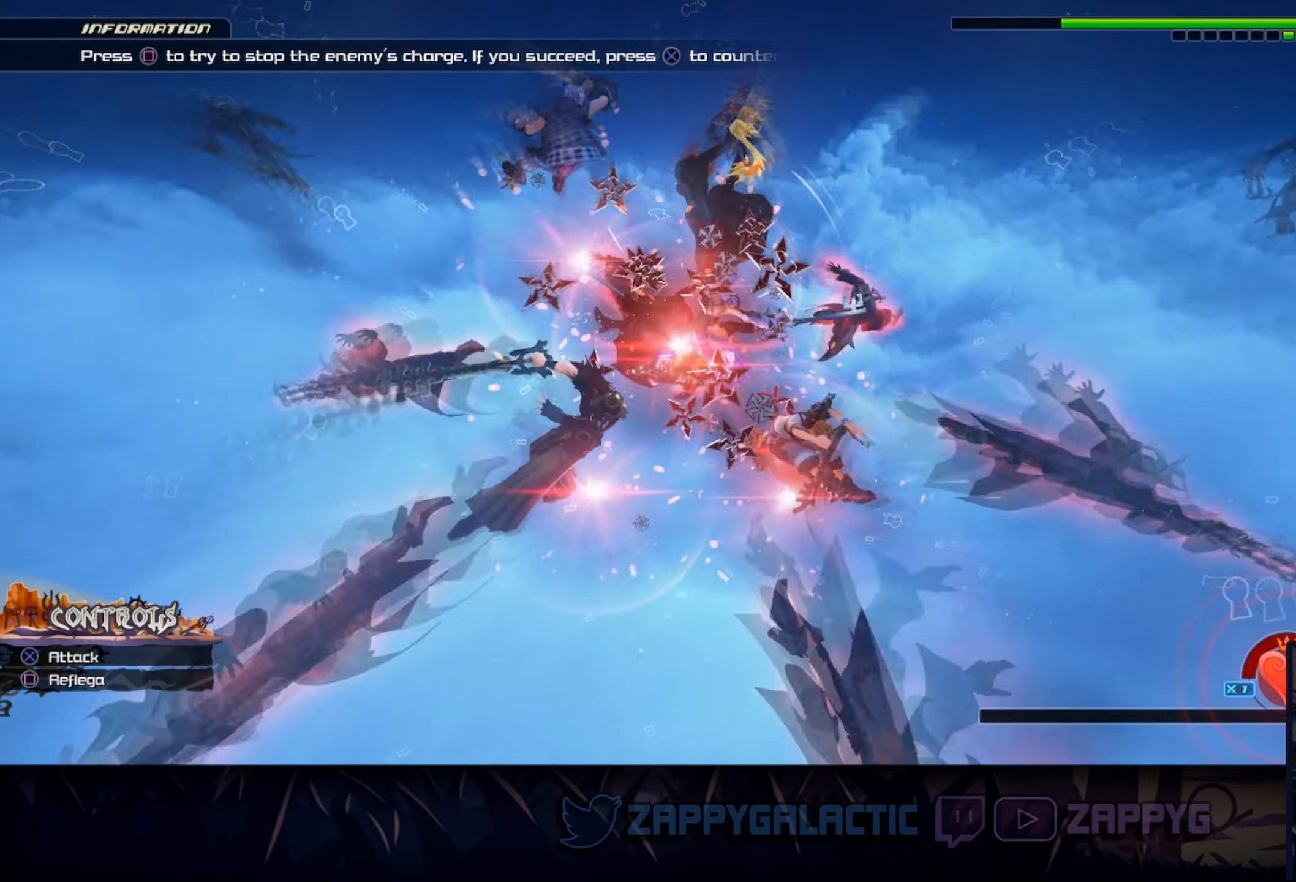
{"buttons": [], "left_stick": "center", "right_stick": "center", "events": [[67, "SQUARE", "up"]]}
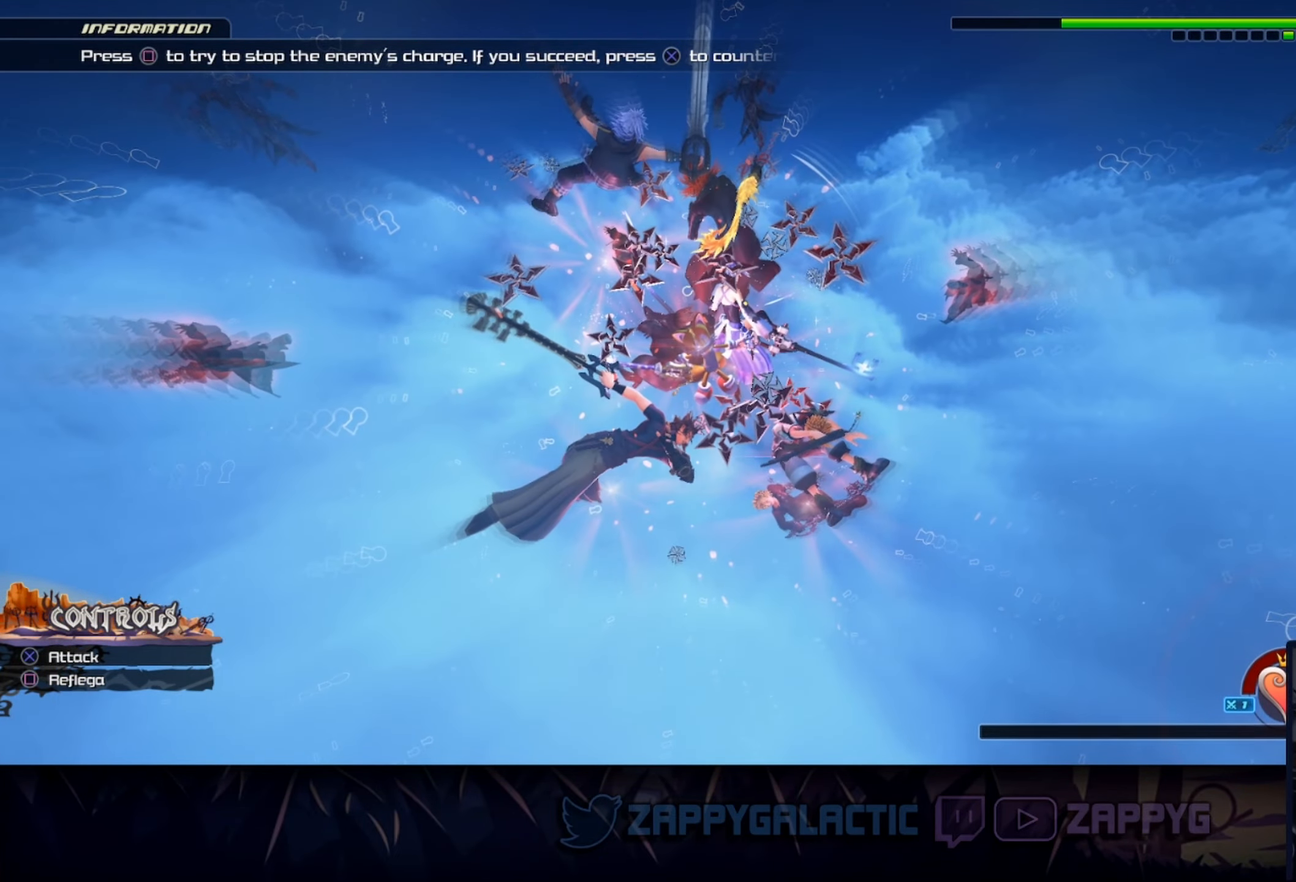
{"buttons": [], "left_stick": "center", "right_stick": "center", "events": []}
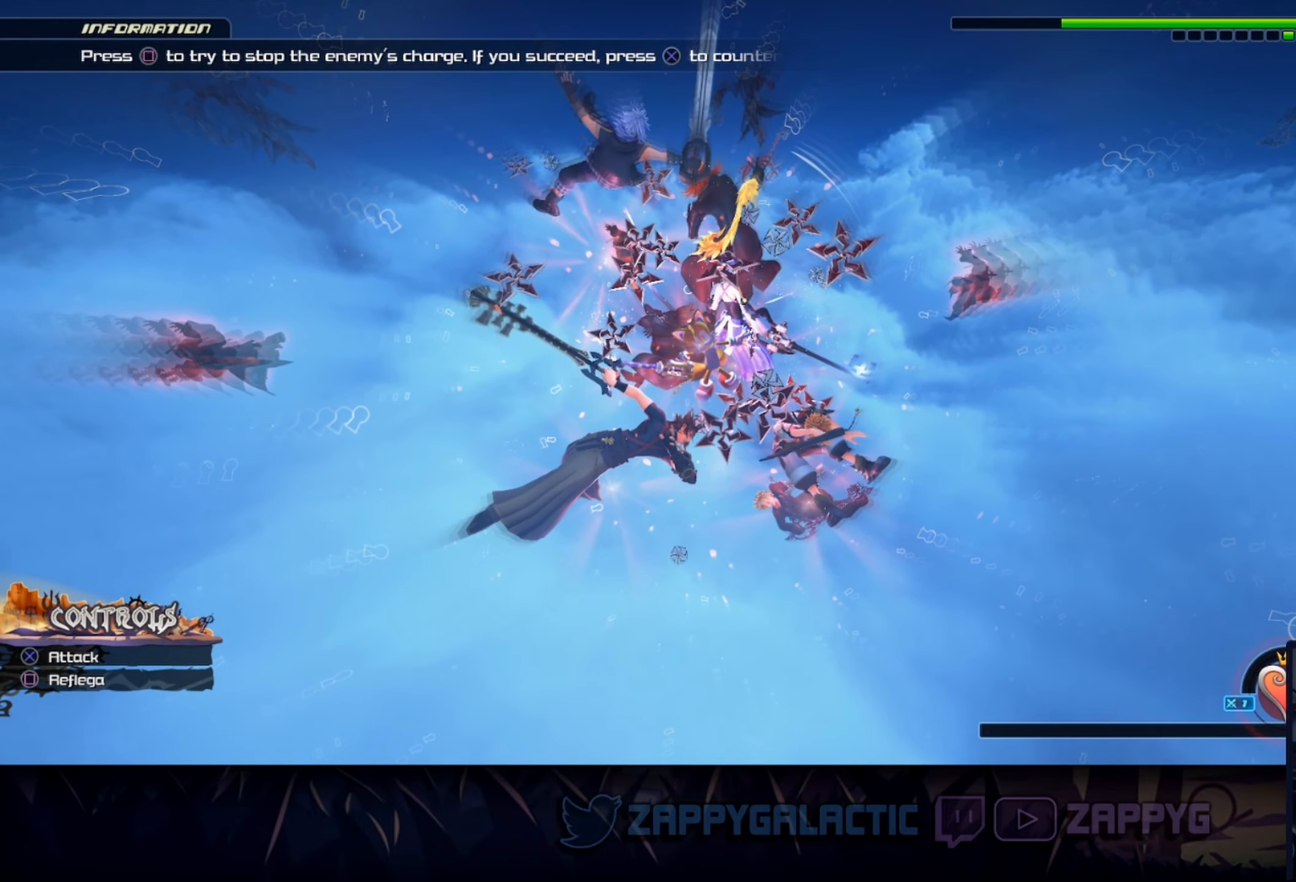
{"buttons": [], "left_stick": "center", "right_stick": "center", "events": []}
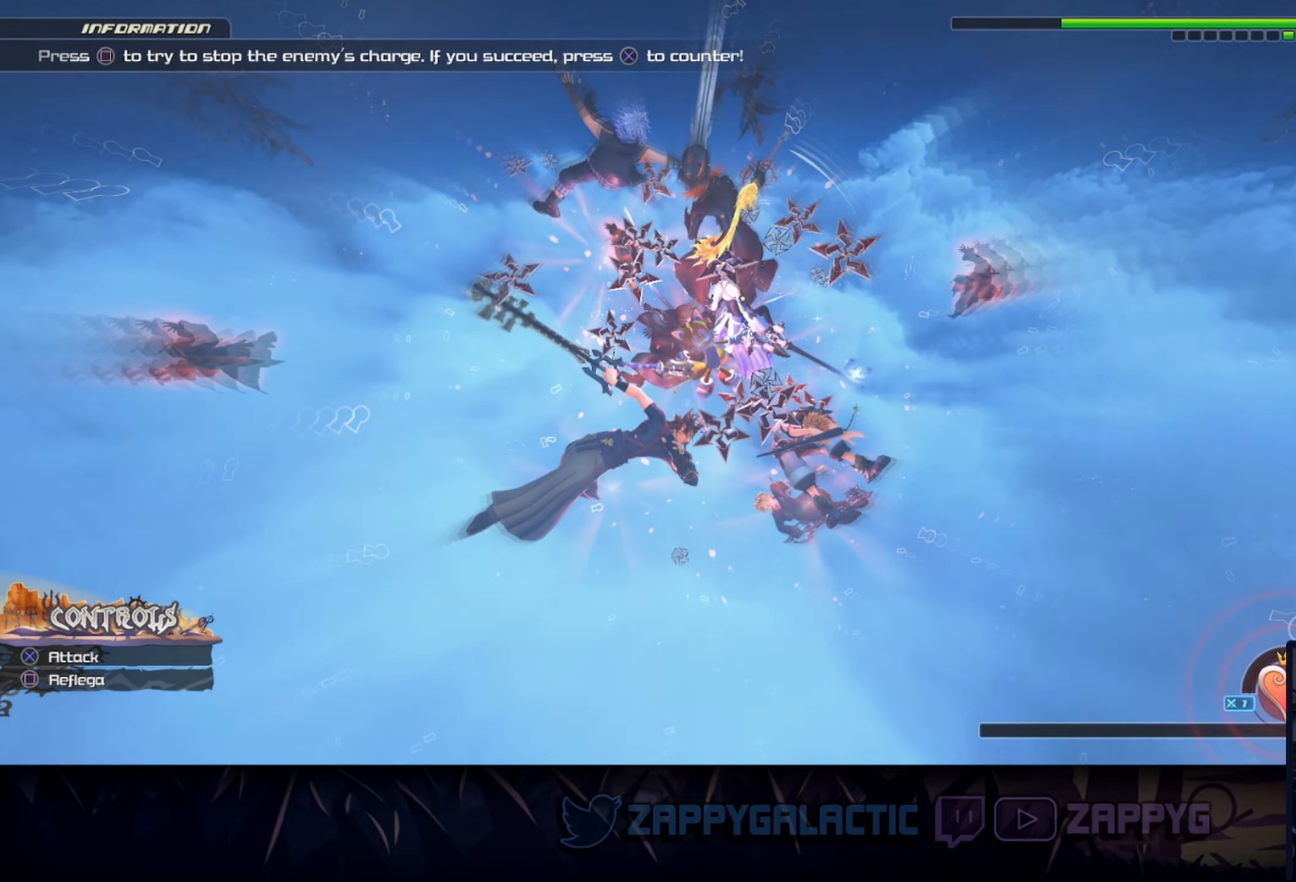
{"buttons": [], "left_stick": "center", "right_stick": "center", "events": []}
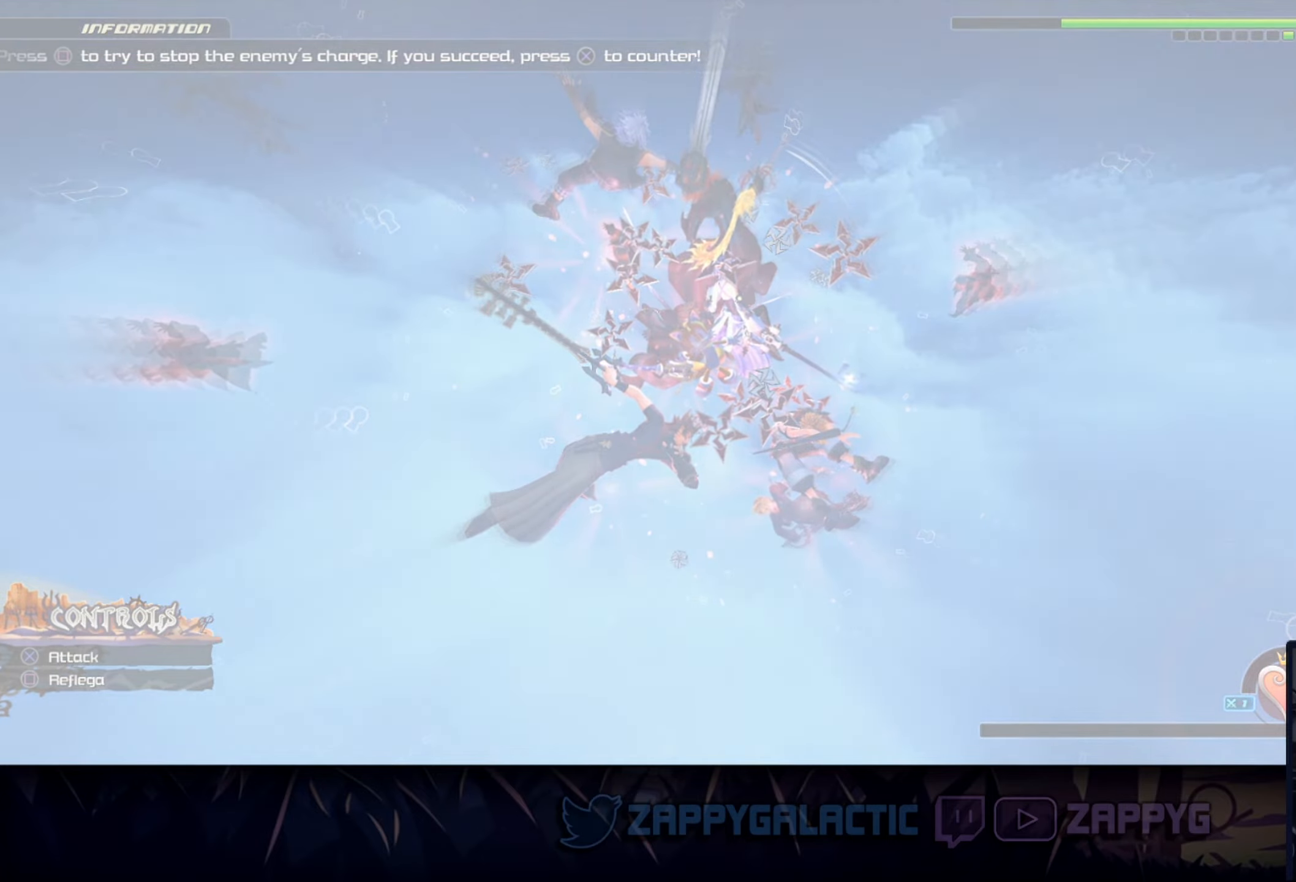
{"buttons": [], "left_stick": "center", "right_stick": "center", "events": []}
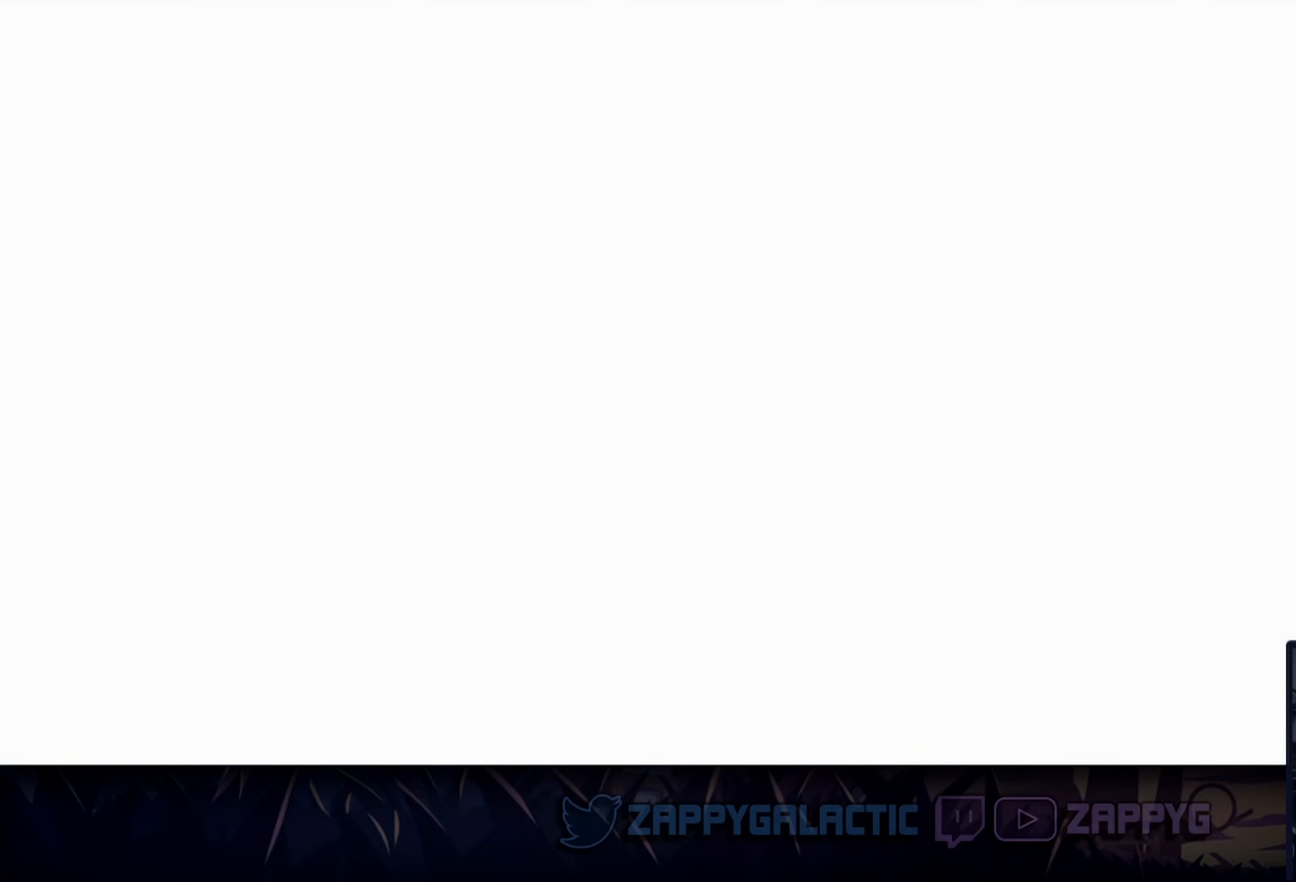
{"buttons": [], "left_stick": "center", "right_stick": "center", "events": []}
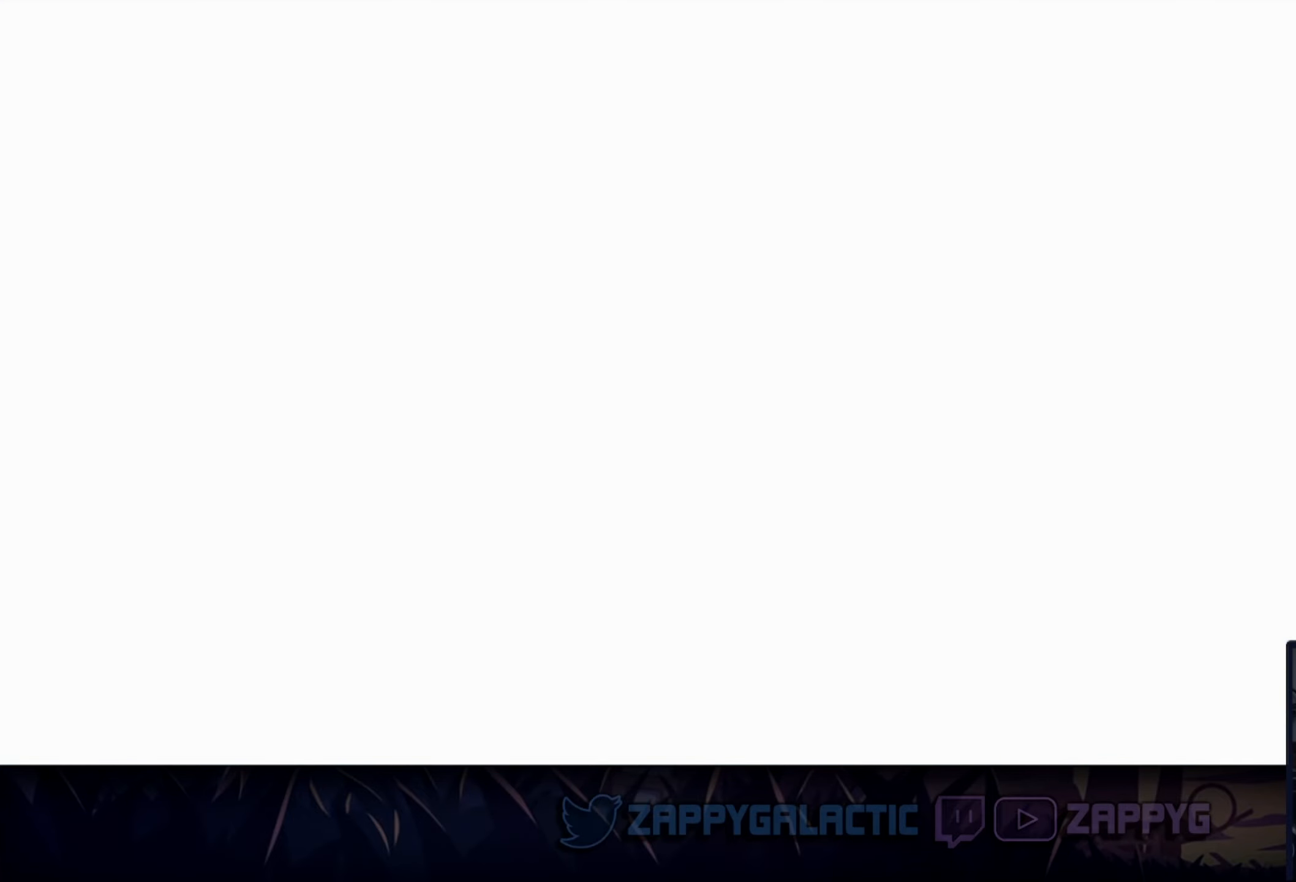
{"buttons": [], "left_stick": "center", "right_stick": "center", "events": []}
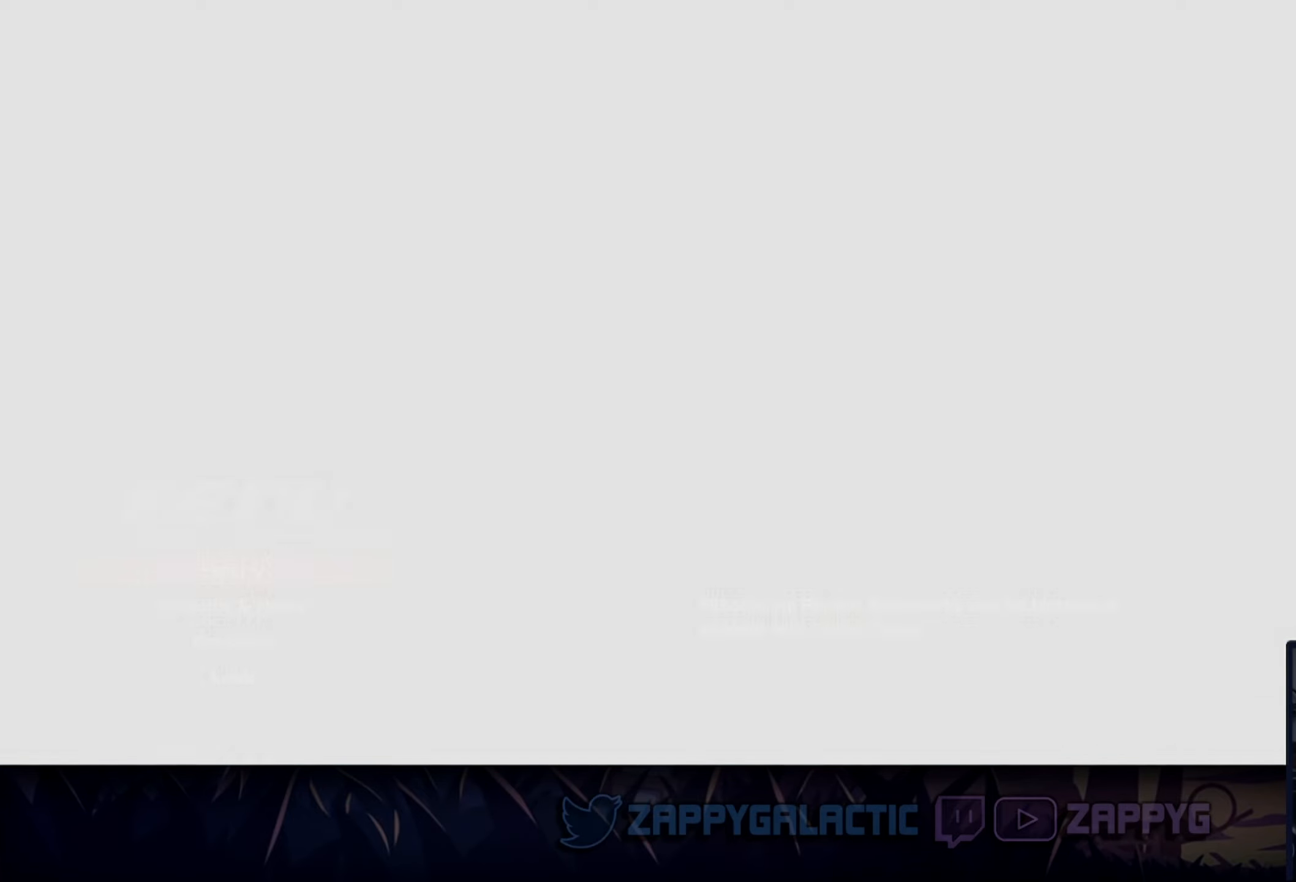
{"buttons": [], "left_stick": "center", "right_stick": "center", "events": []}
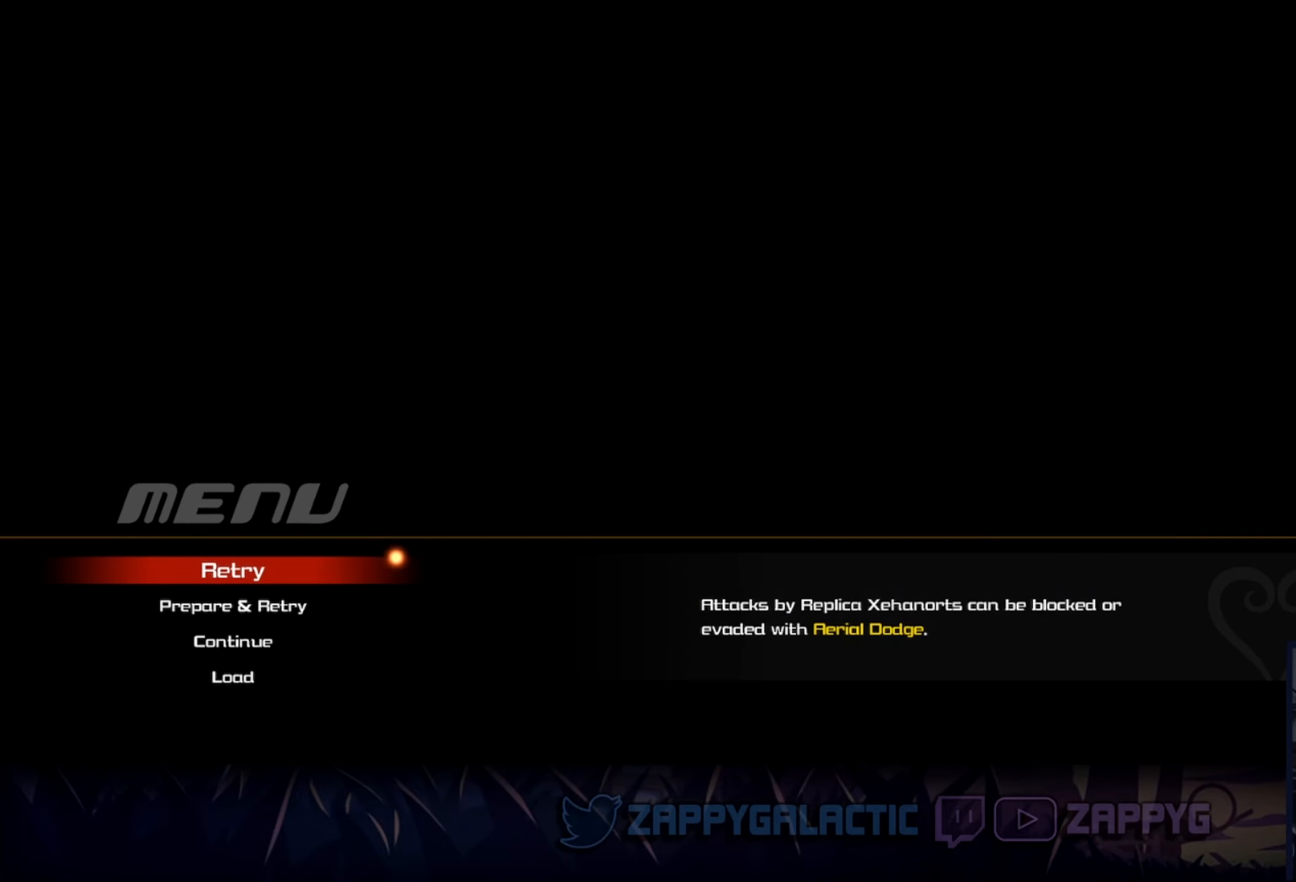
{"buttons": [], "left_stick": "center", "right_stick": "center", "events": []}
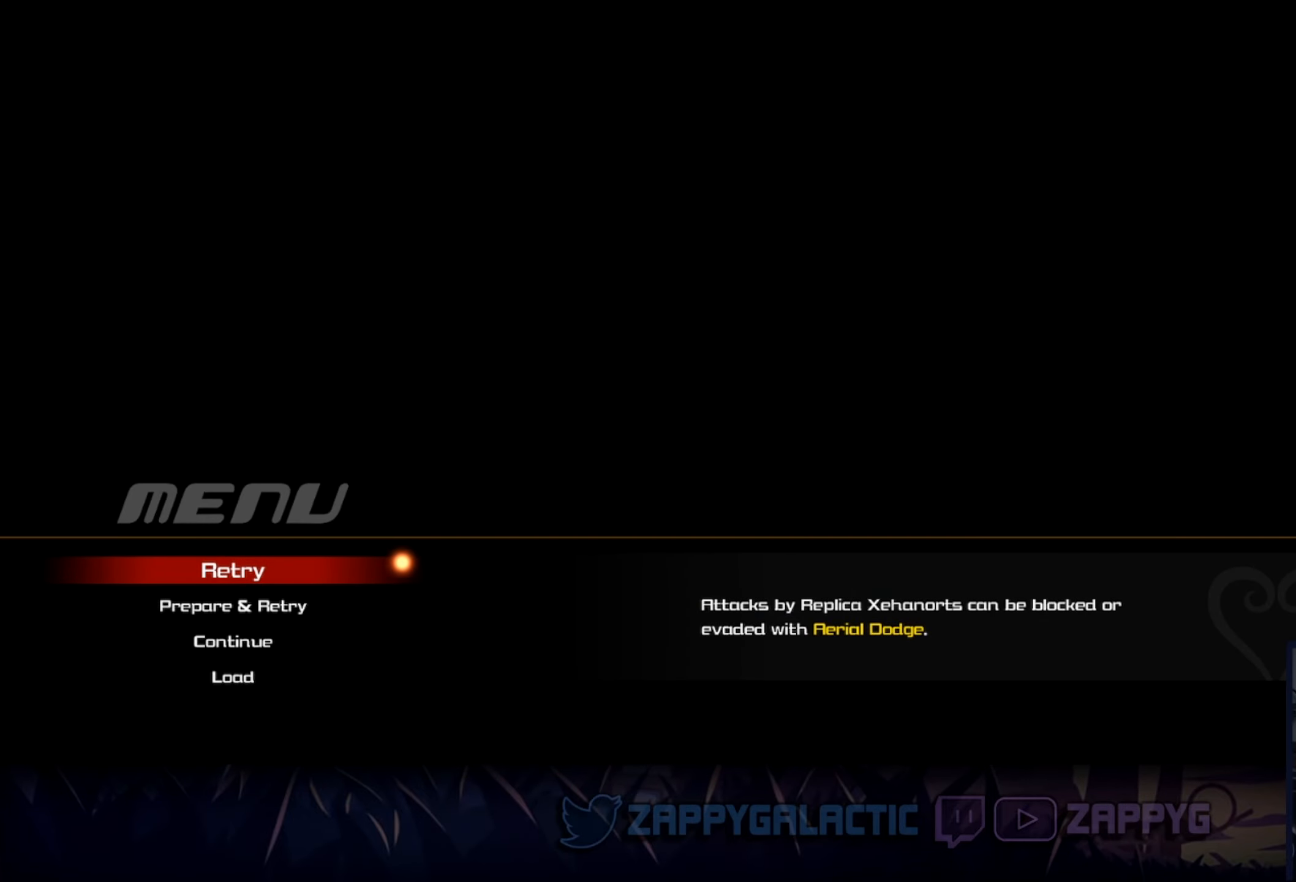
{"buttons": [], "left_stick": "center", "right_stick": "center", "events": []}
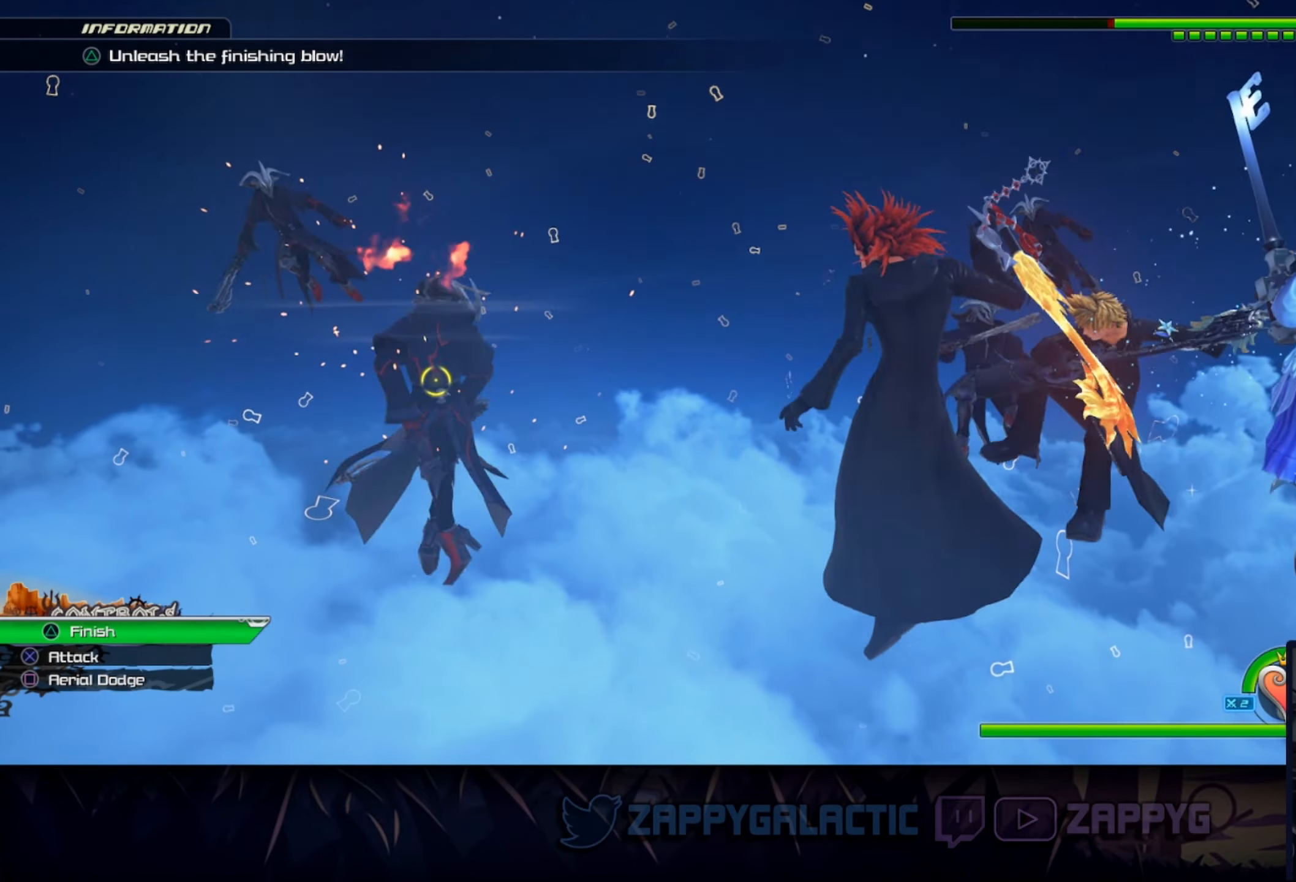
{"buttons": ["TRIANGLE"], "left_stick": "center", "right_stick": "center", "events": [[50, "CROSS", "down"], [216, "CROSS", "up"], [433, "TRIANGLE", "down"]]}
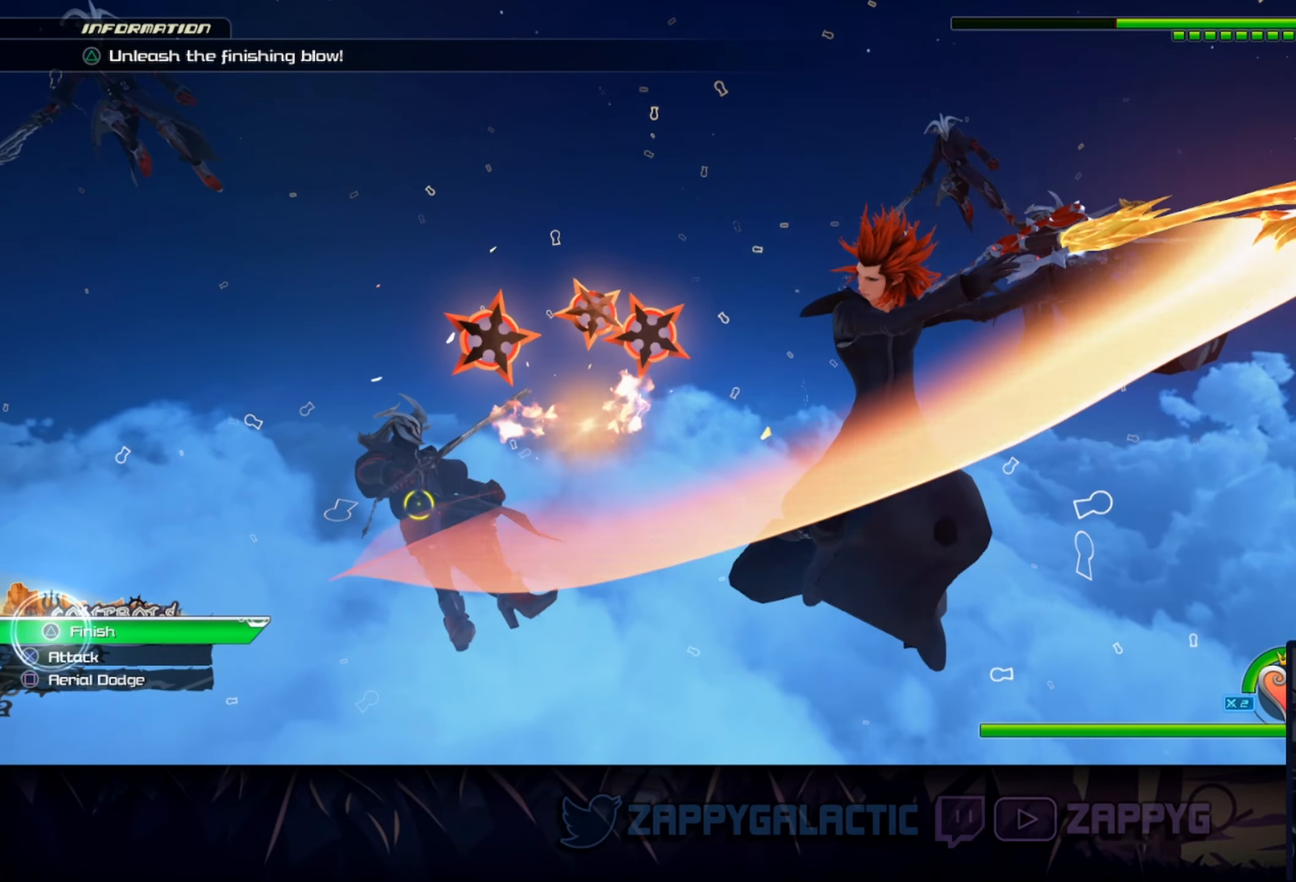
{"buttons": [], "left_stick": "center", "right_stick": "center", "events": [[66, "TRIANGLE", "up"], [183, "TRIANGLE", "down"], [350, "TRIANGLE", "up"]]}
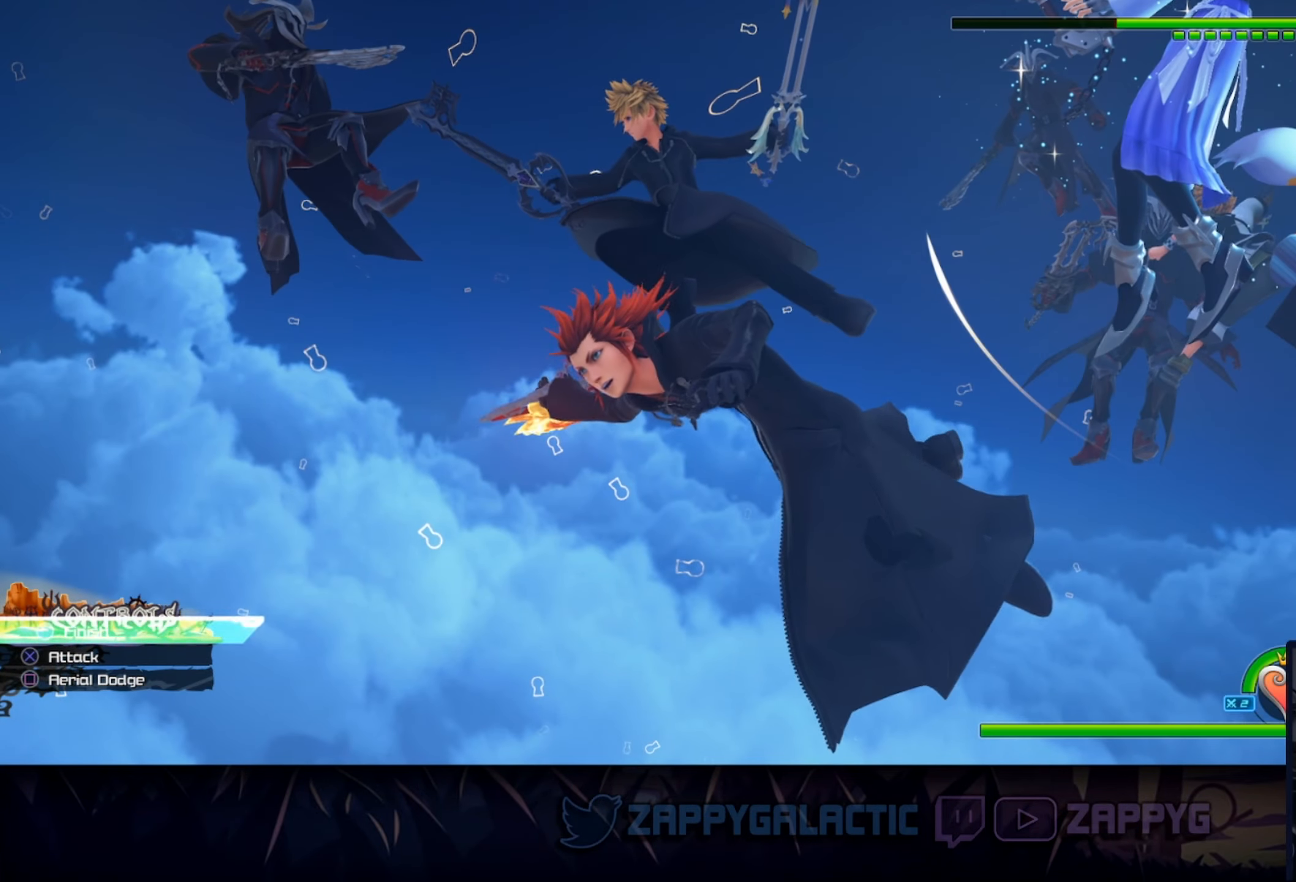
{"buttons": [], "left_stick": "center", "right_stick": "center", "events": [[83, "TRIANGLE", "down"], [200, "TRIANGLE", "up"]]}
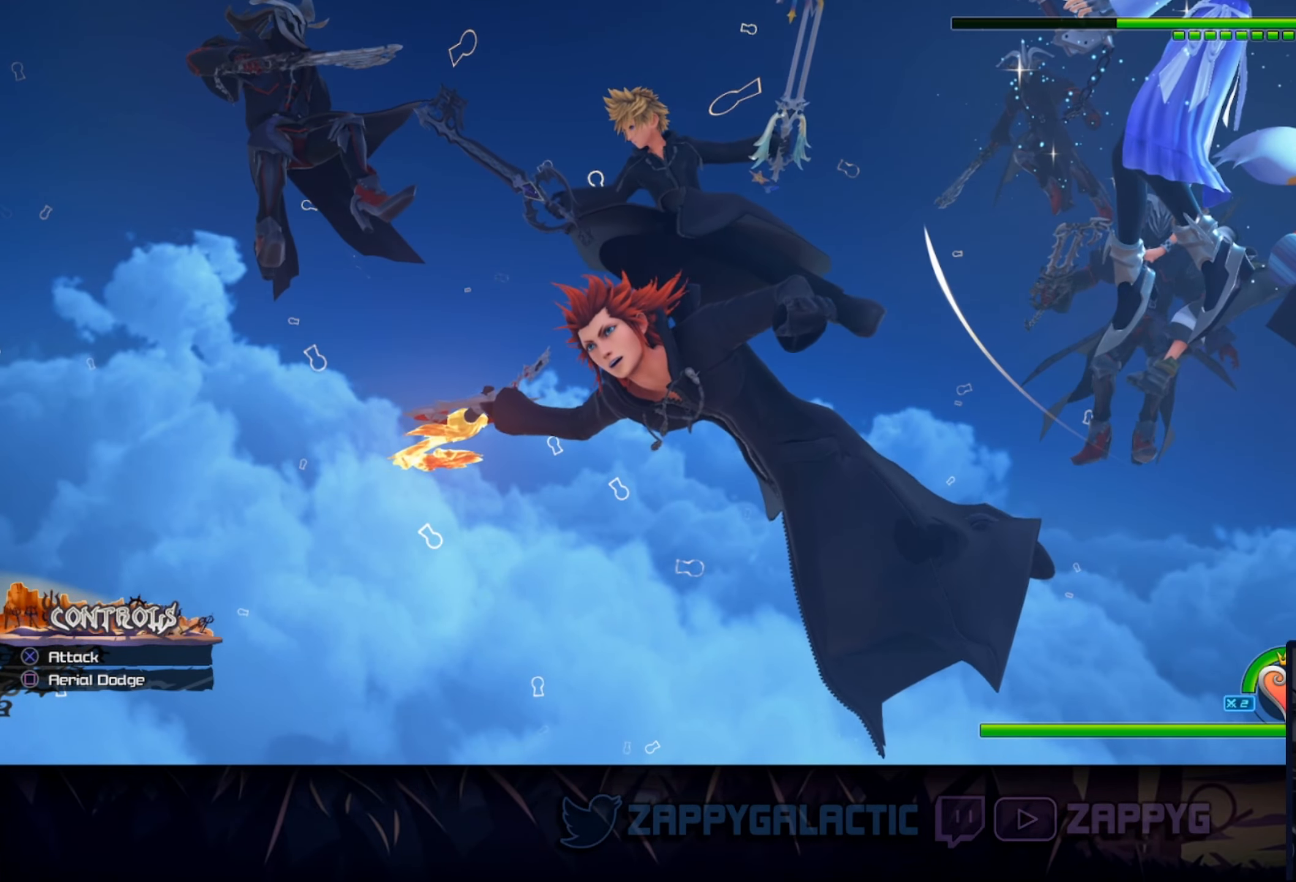
{"buttons": [], "left_stick": "center", "right_stick": "center", "events": []}
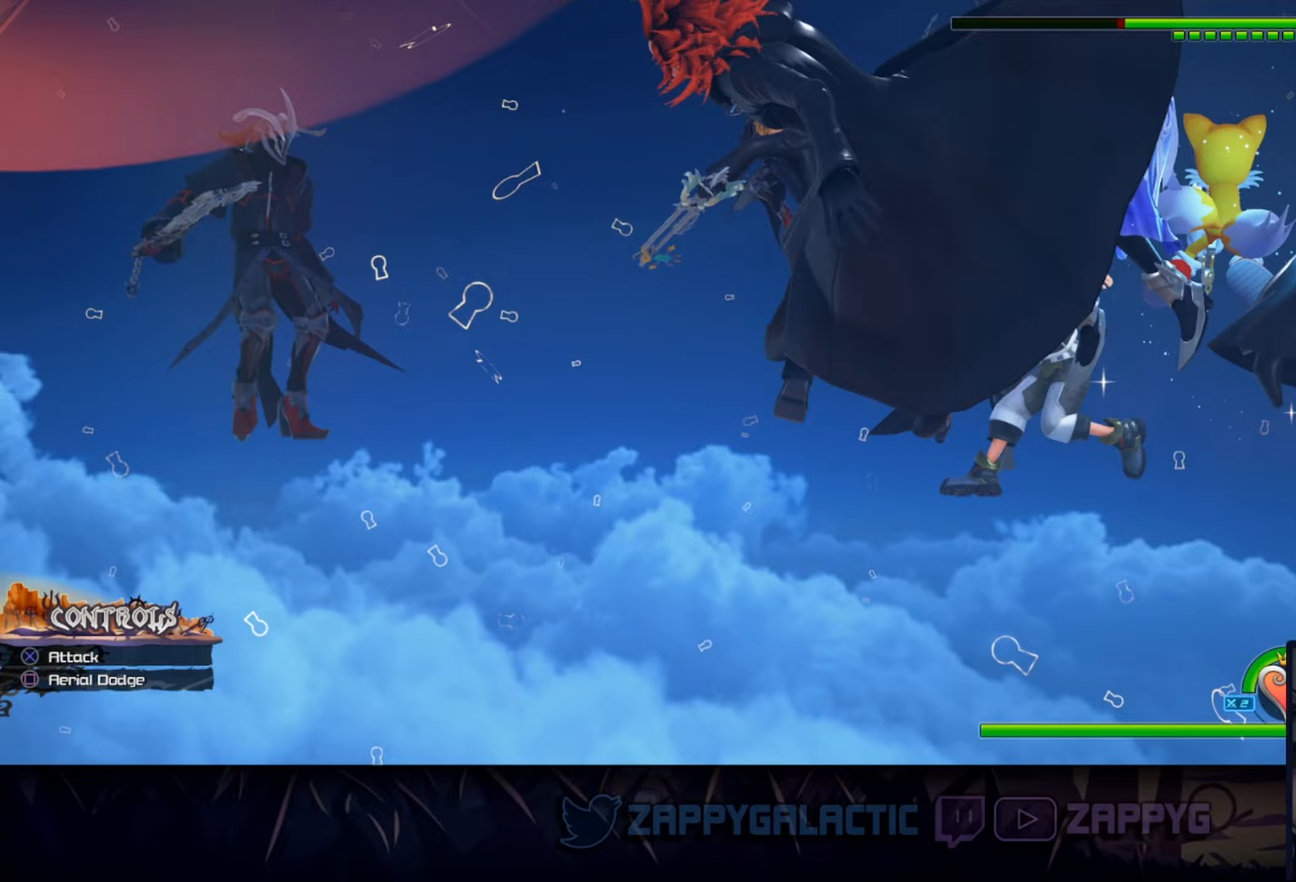
{"buttons": [], "left_stick": "center", "right_stick": "center", "events": []}
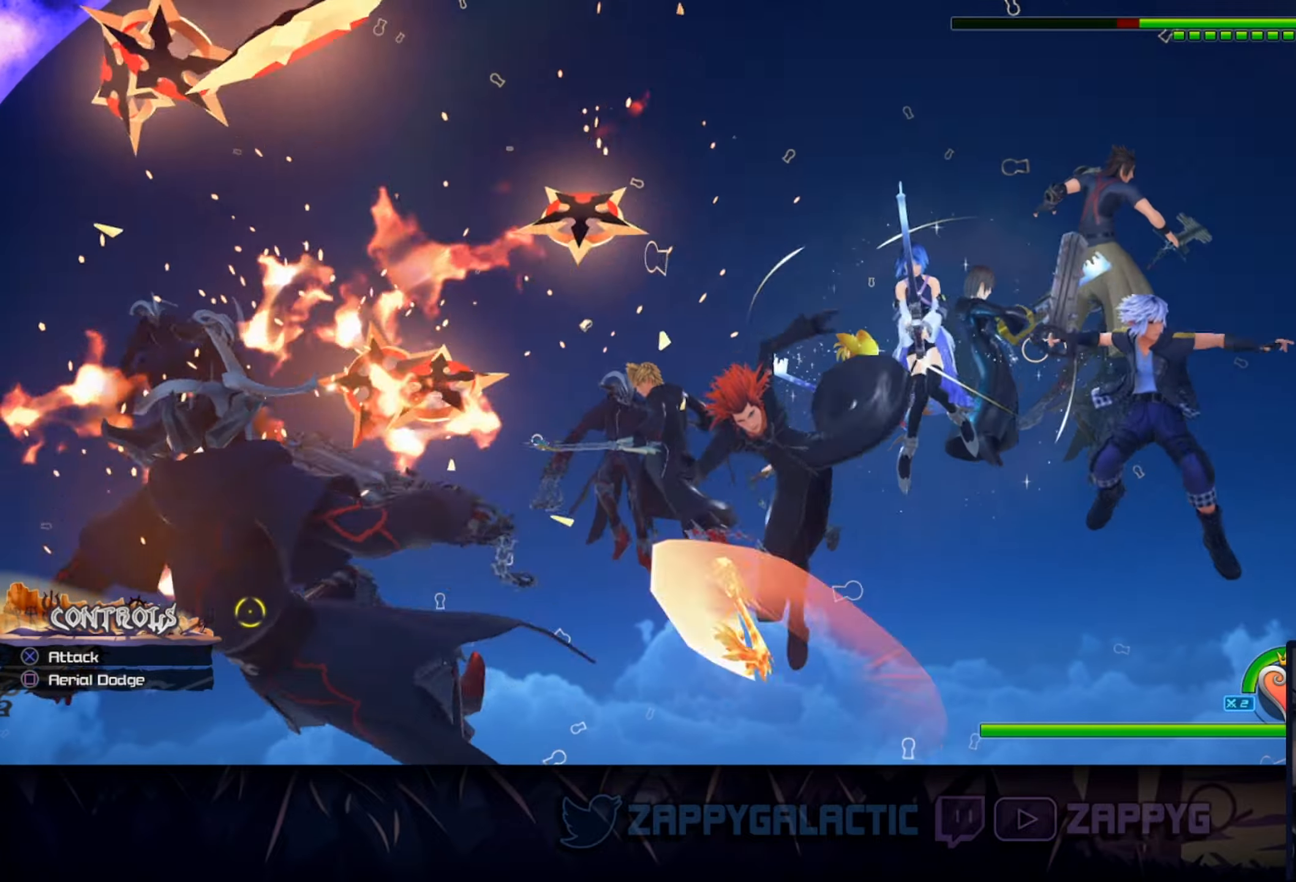
{"buttons": ["SQUARE"], "left_stick": "center", "right_stick": "center", "events": [[467, "SQUARE", "down"]]}
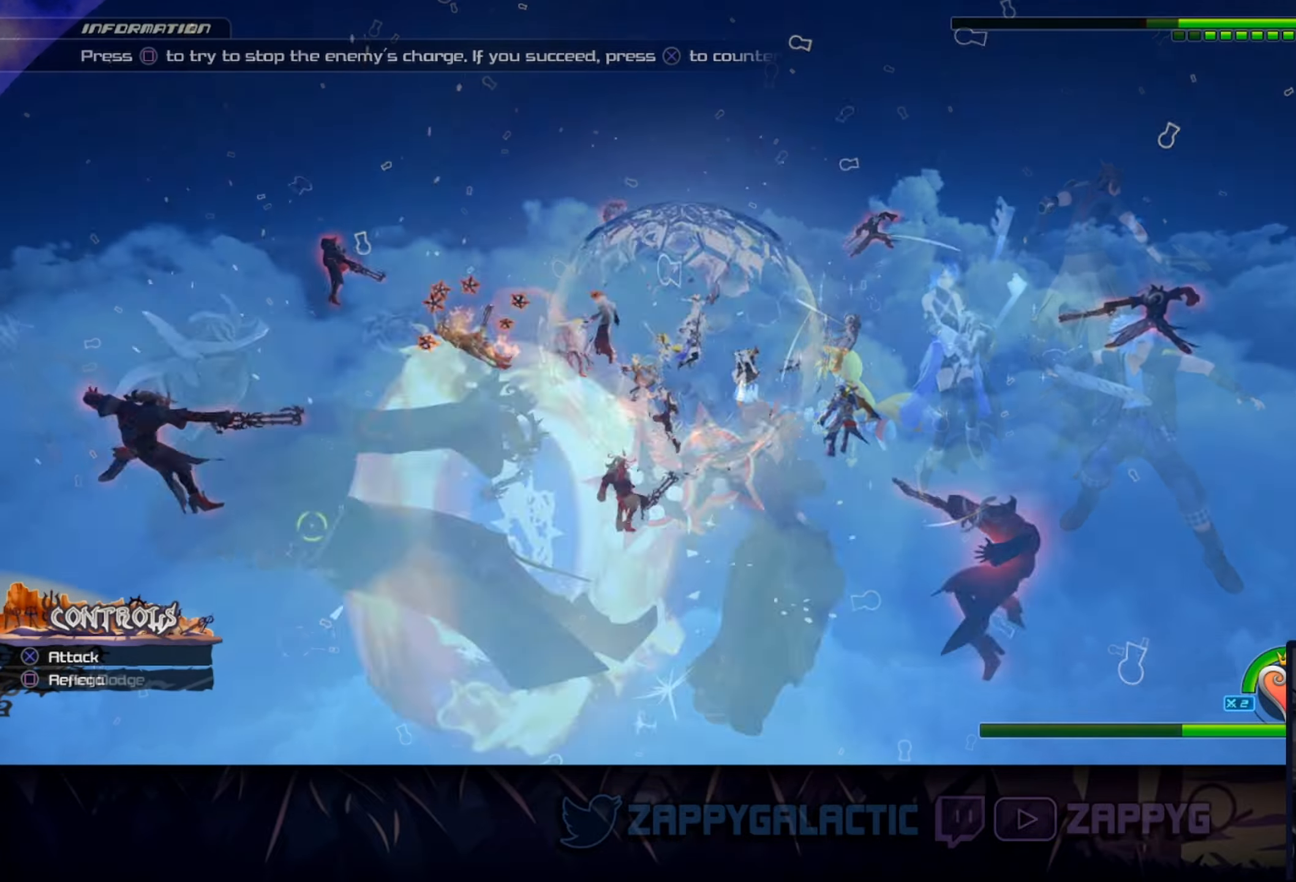
{"buttons": [], "left_stick": "center", "right_stick": "center", "events": [[433, "SQUARE", "up"]]}
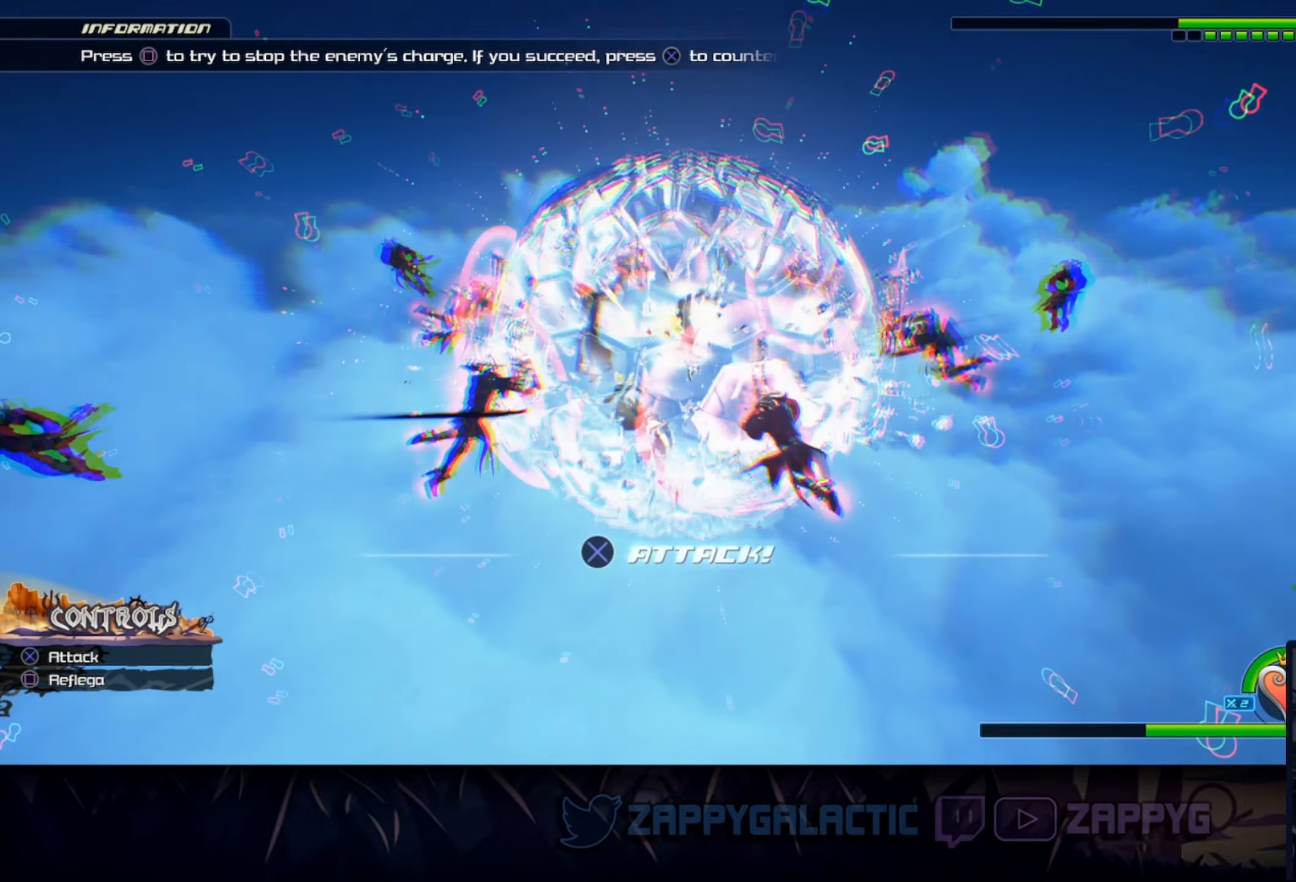
{"buttons": ["CROSS"], "left_stick": "center", "right_stick": "center", "events": [[350, "CROSS", "down"]]}
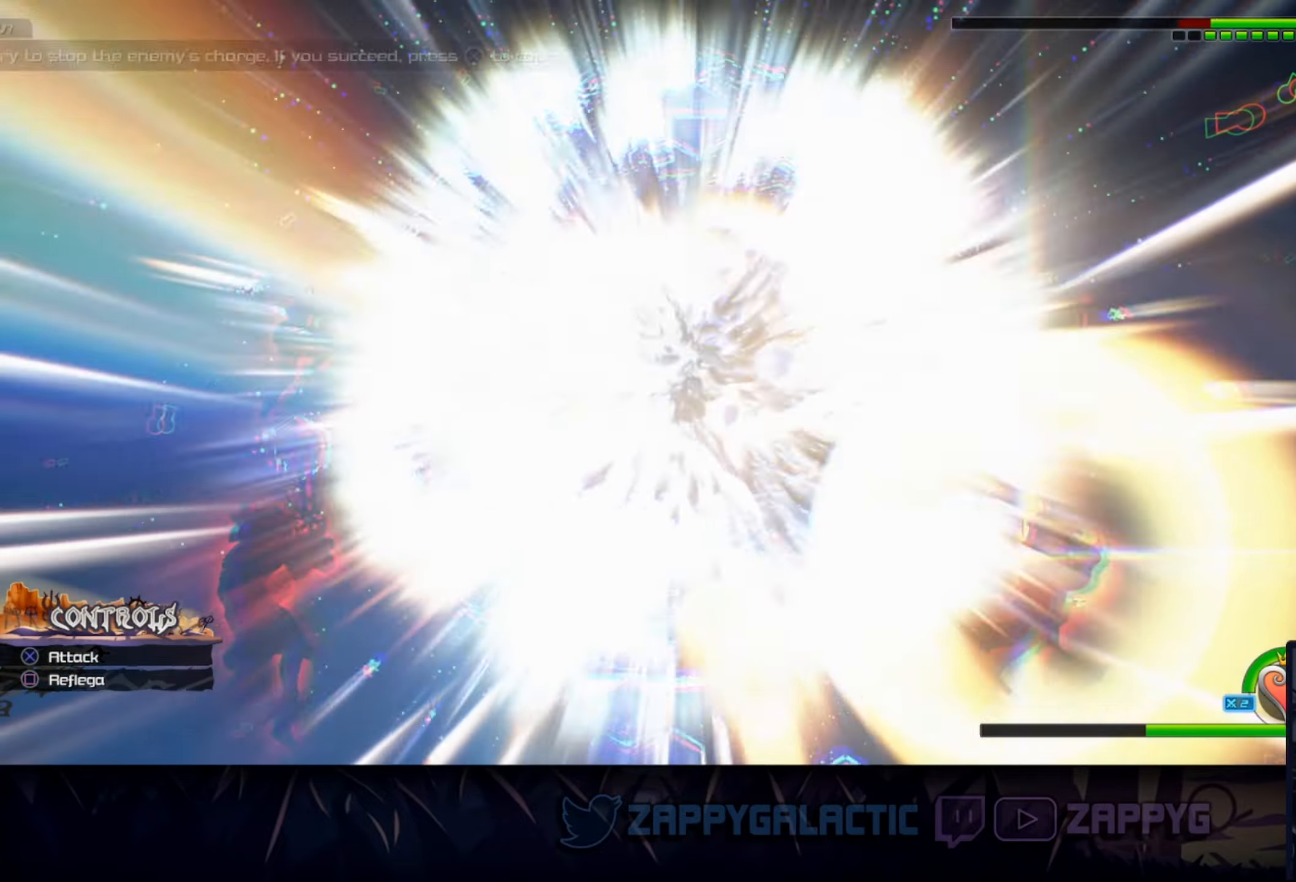
{"buttons": ["CROSS"], "left_stick": "center", "right_stick": "center", "events": [[283, "CROSS", "up"], [417, "CROSS", "down"]]}